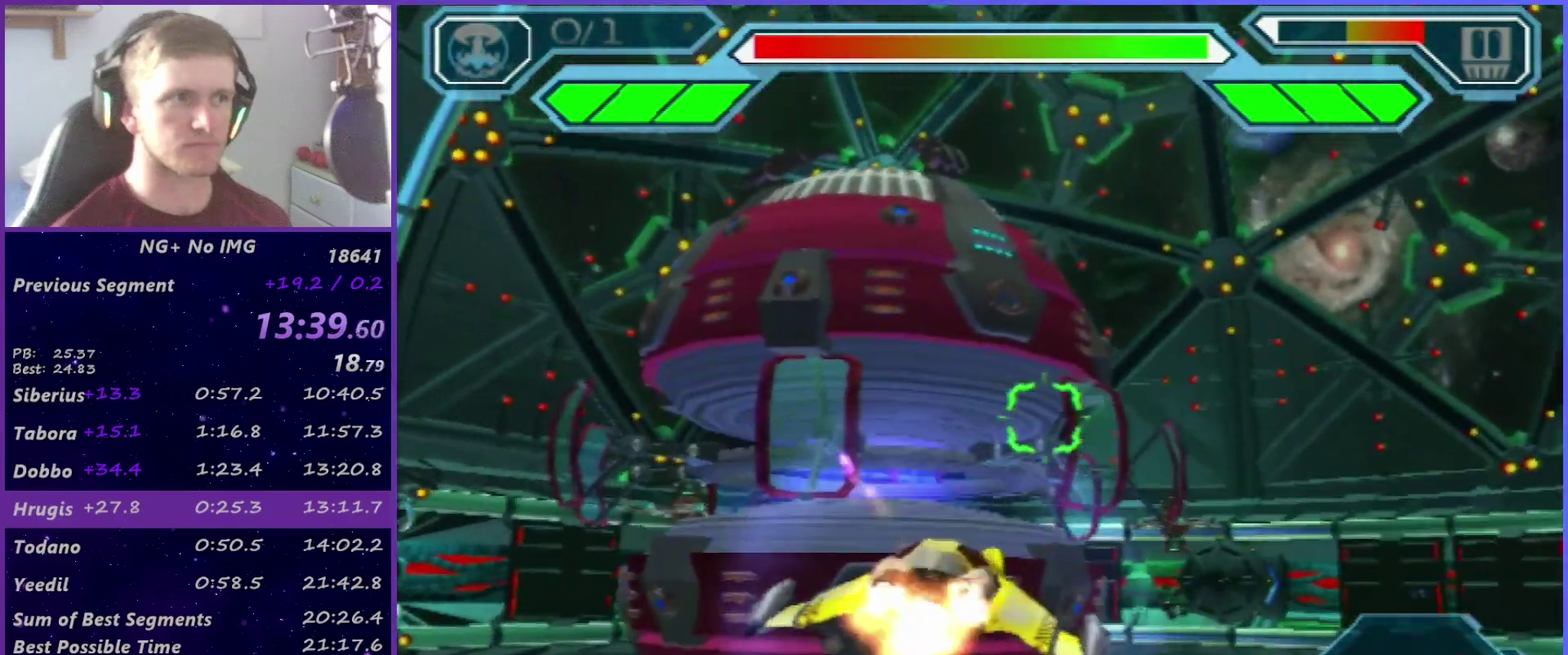
Gameplay with a controller (PlayStation layout); each line is a JSON object with the inputs held at the frame after it. "events" lists button and stick changes between this image and that frame as [ms after this image, input, new state], when the widget could be followed in between. This overlay highlights the sticks when they move; stick clicks (L3 R3) are not distinguishable. Not read: L3 R3.
{"buttons": [], "left_stick": "center", "right_stick": "center", "events": [[50, "left_stick", "center"], [67, "TRIANGLE", "down"], [117, "DPAD_UP", "down"], [200, "DPAD_UP", "up"], [200, "TRIANGLE", "up"]]}
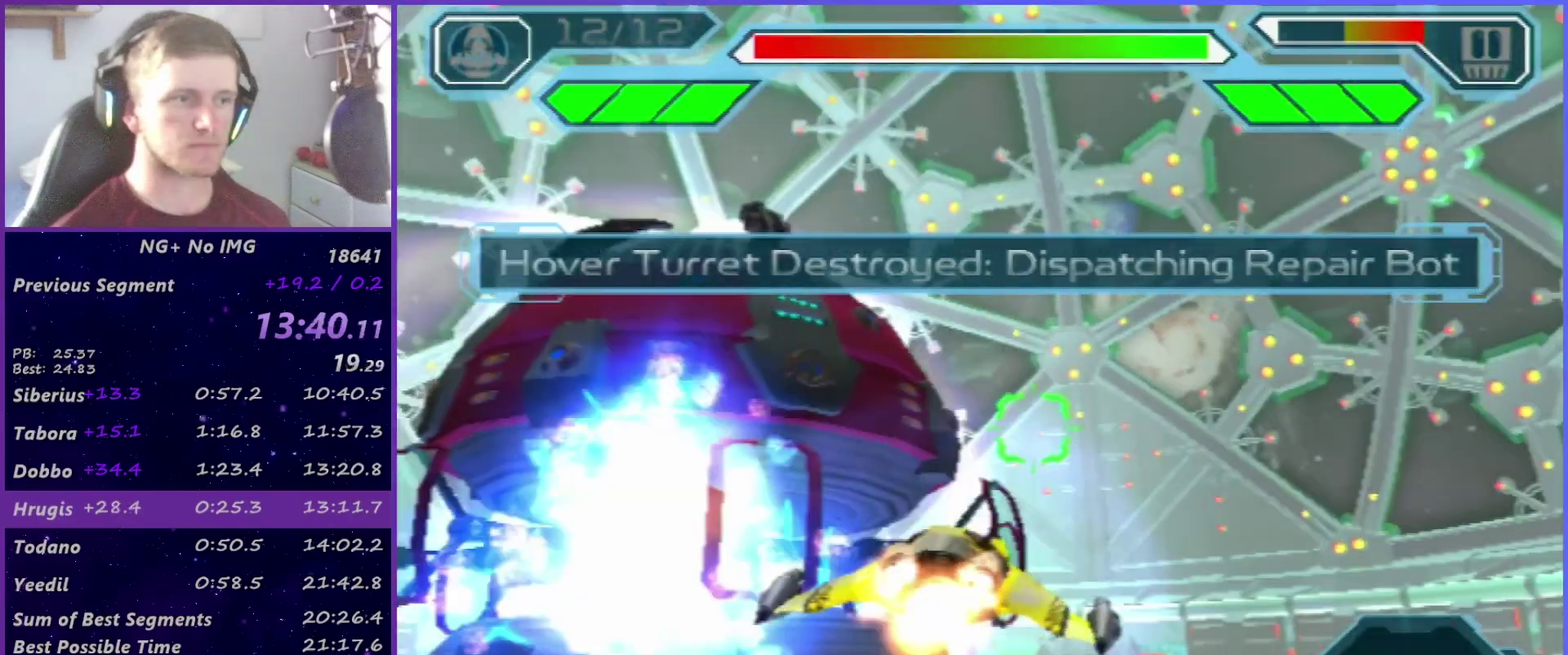
{"buttons": [], "left_stick": "center", "right_stick": "center", "events": []}
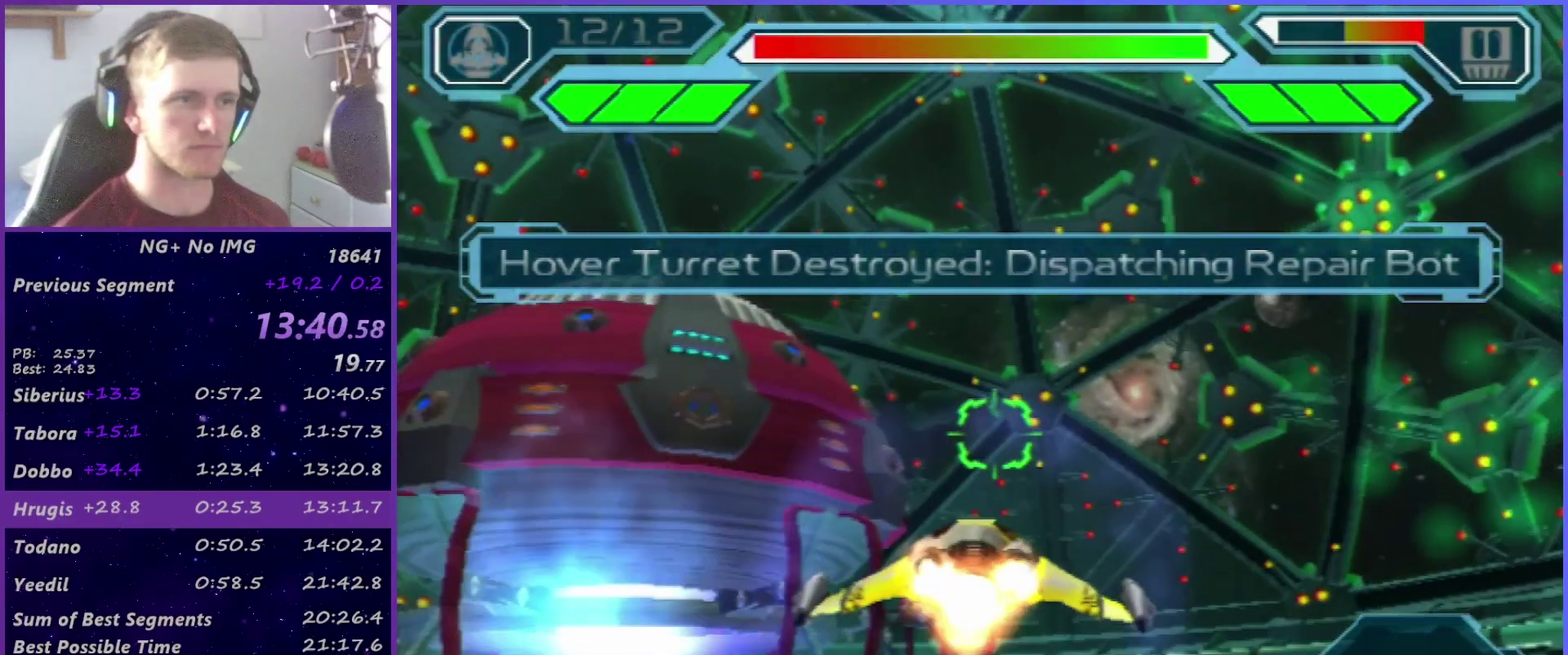
{"buttons": [], "left_stick": "center", "right_stick": "center", "events": []}
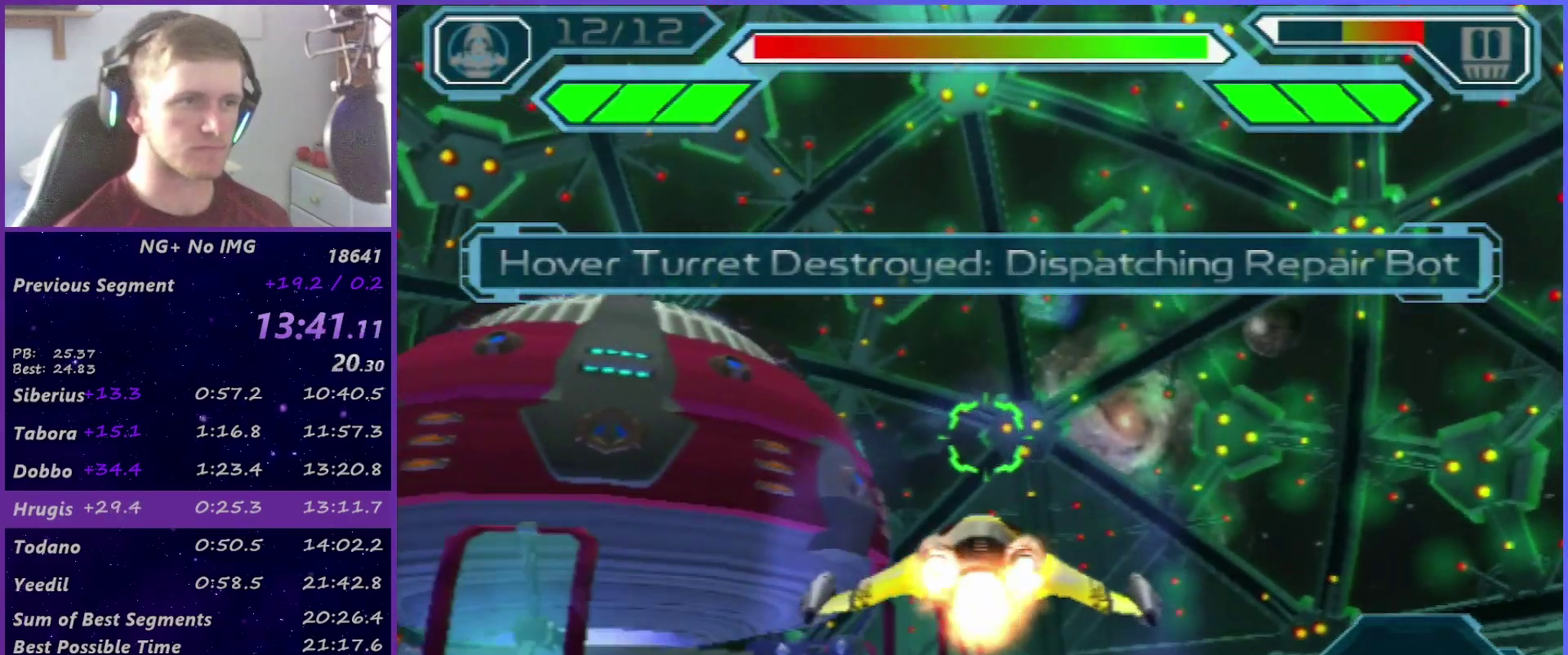
{"buttons": [], "left_stick": "center", "right_stick": "center", "events": []}
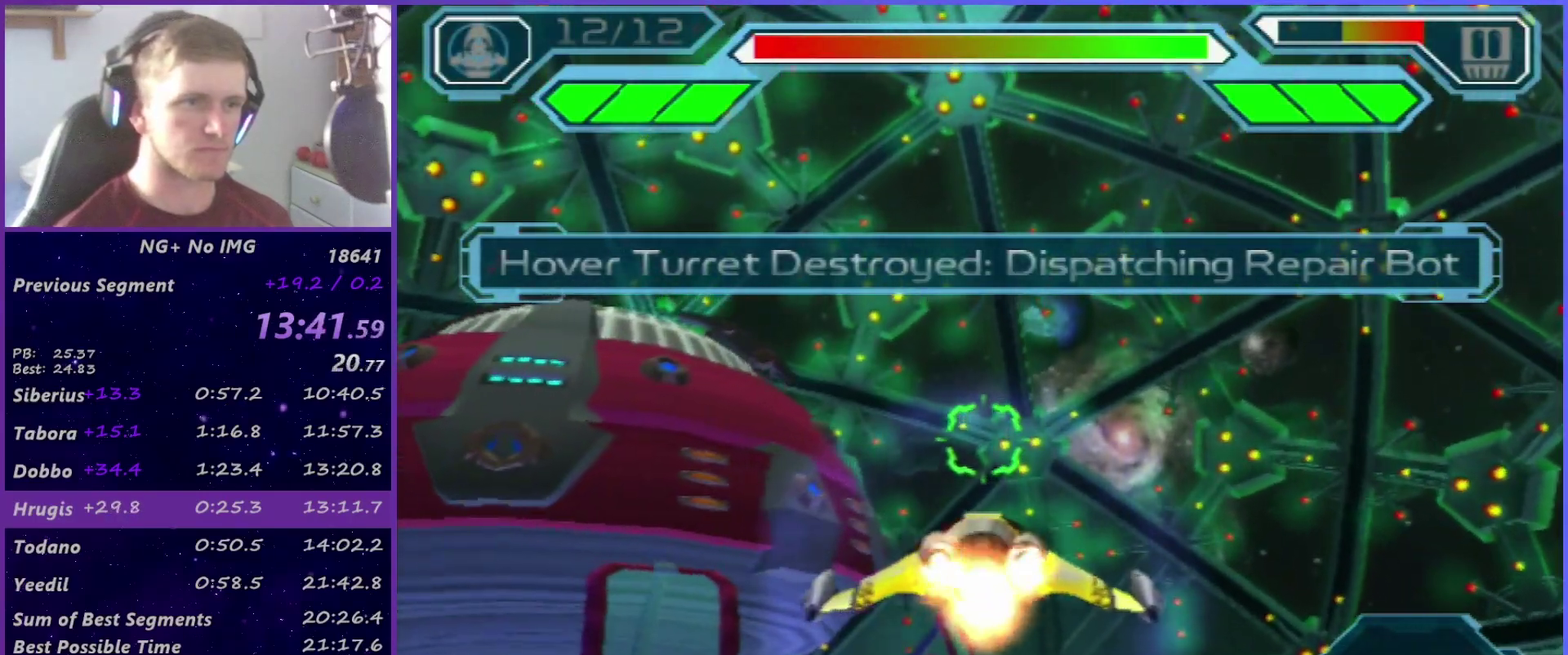
{"buttons": [], "left_stick": "center", "right_stick": "center", "events": []}
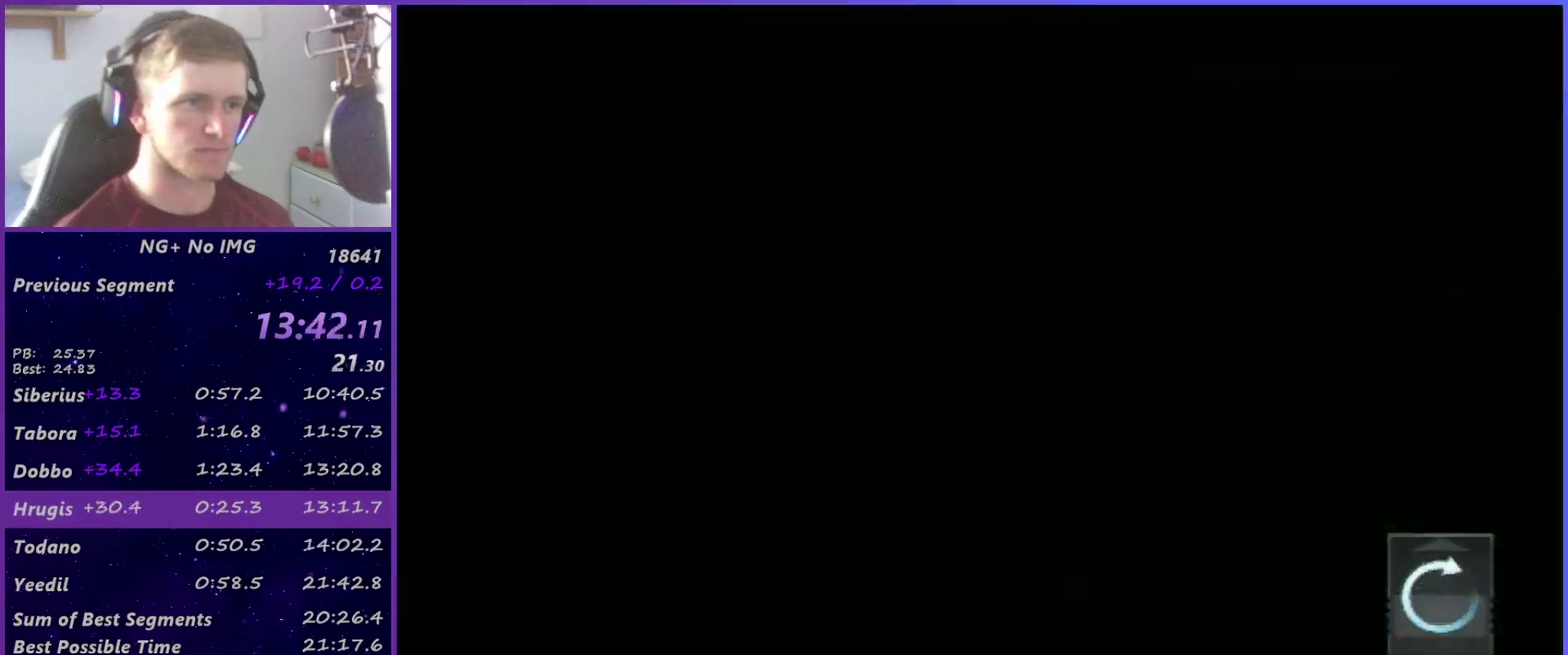
{"buttons": [], "left_stick": "center", "right_stick": "center", "events": [[33, "START", "down"], [83, "START", "up"], [300, "START", "down"], [367, "START", "up"], [450, "START", "down"], [500, "START", "up"]]}
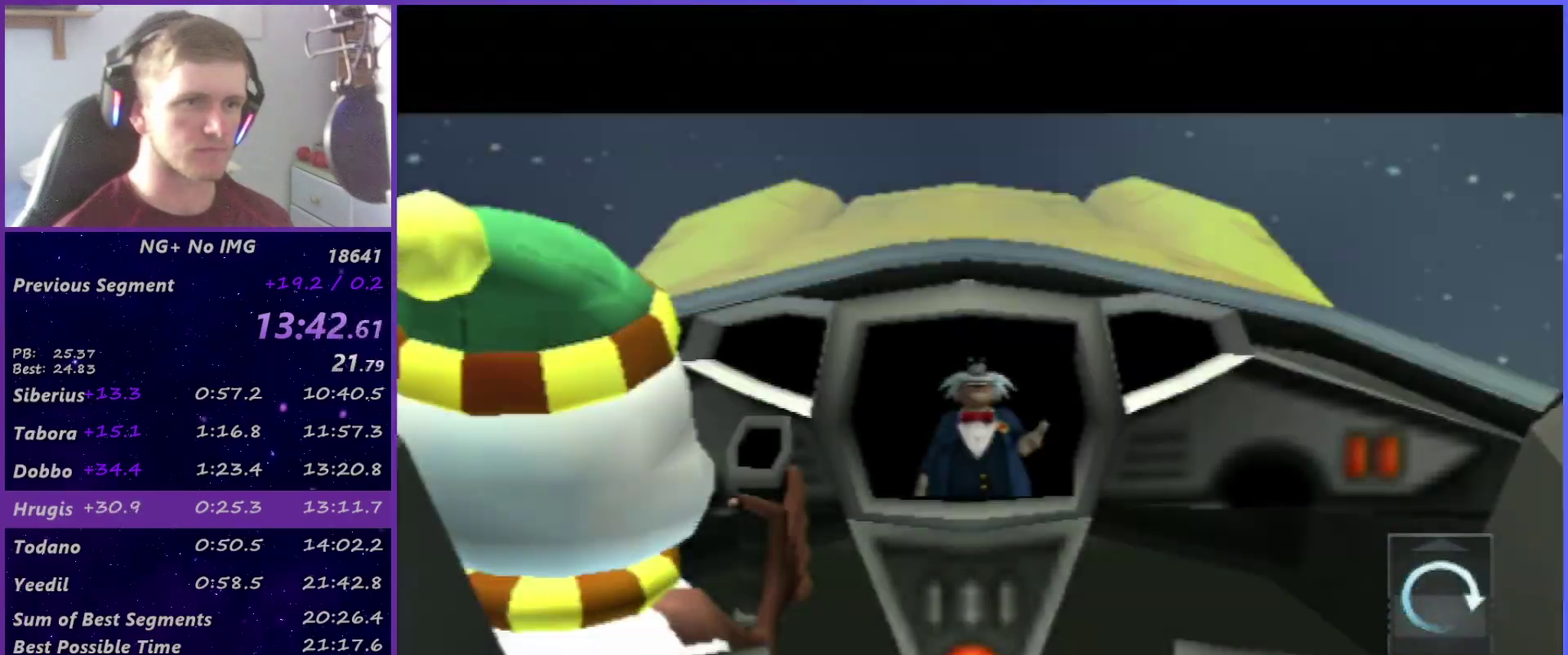
{"buttons": [], "left_stick": "center", "right_stick": "center", "events": [[83, "START", "down"], [133, "START", "up"], [217, "START", "down"], [300, "START", "up"]]}
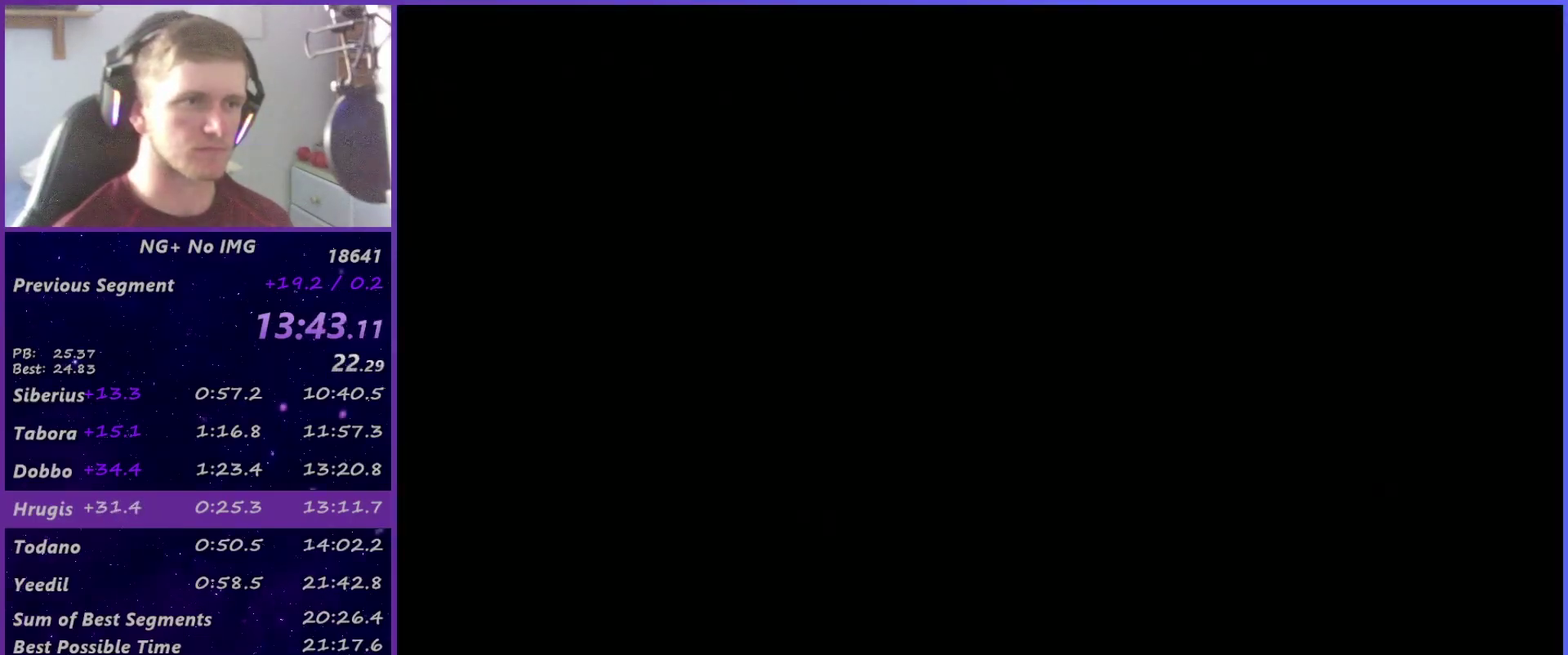
{"buttons": ["TRIANGLE"], "left_stick": "center", "right_stick": "center", "events": [[450, "TRIANGLE", "down"]]}
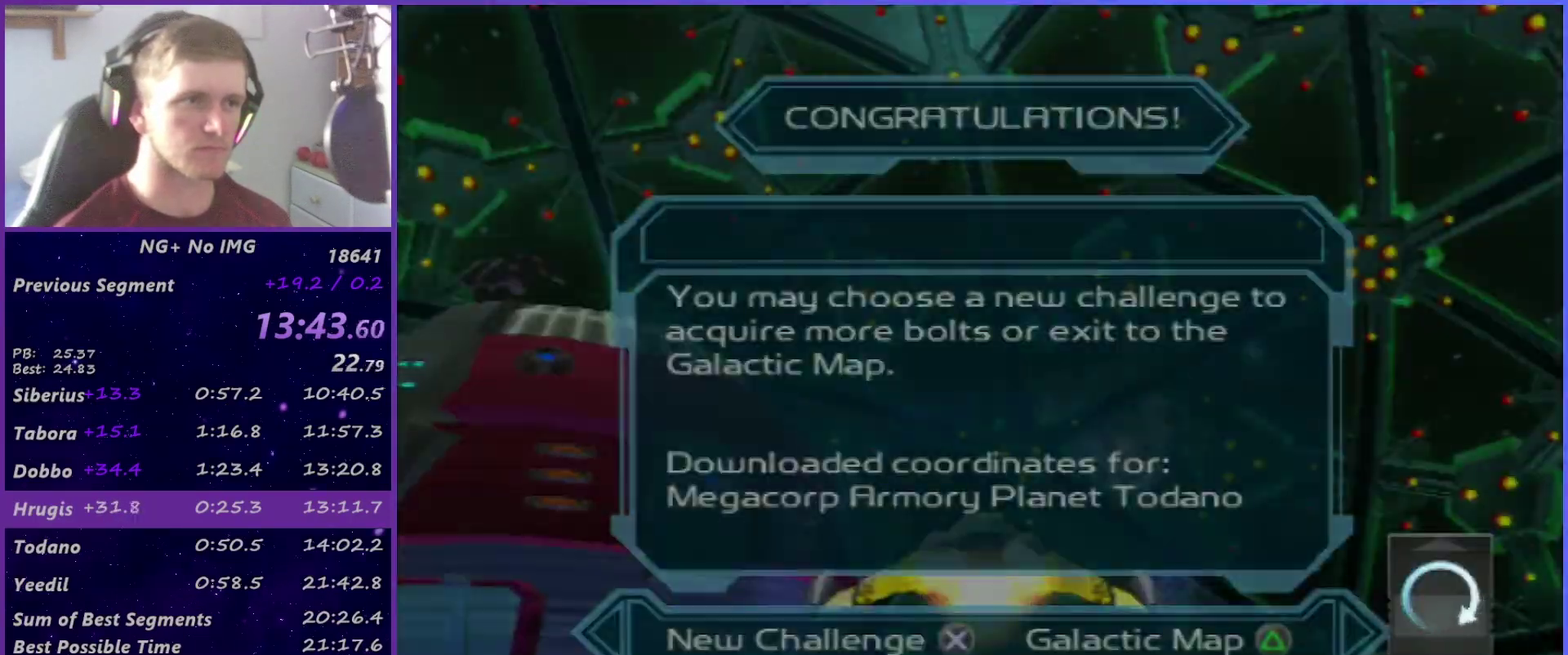
{"buttons": ["CROSS"], "left_stick": "center", "right_stick": "center", "events": [[50, "DPAD_DOWN", "down"], [50, "TRIANGLE", "up"], [133, "DPAD_DOWN", "up"], [183, "DPAD_DOWN", "down"], [200, "CROSS", "down"], [250, "DPAD_DOWN", "up"], [267, "CROSS", "up"], [350, "CROSS", "down"], [400, "CROSS", "up"], [467, "CROSS", "down"]]}
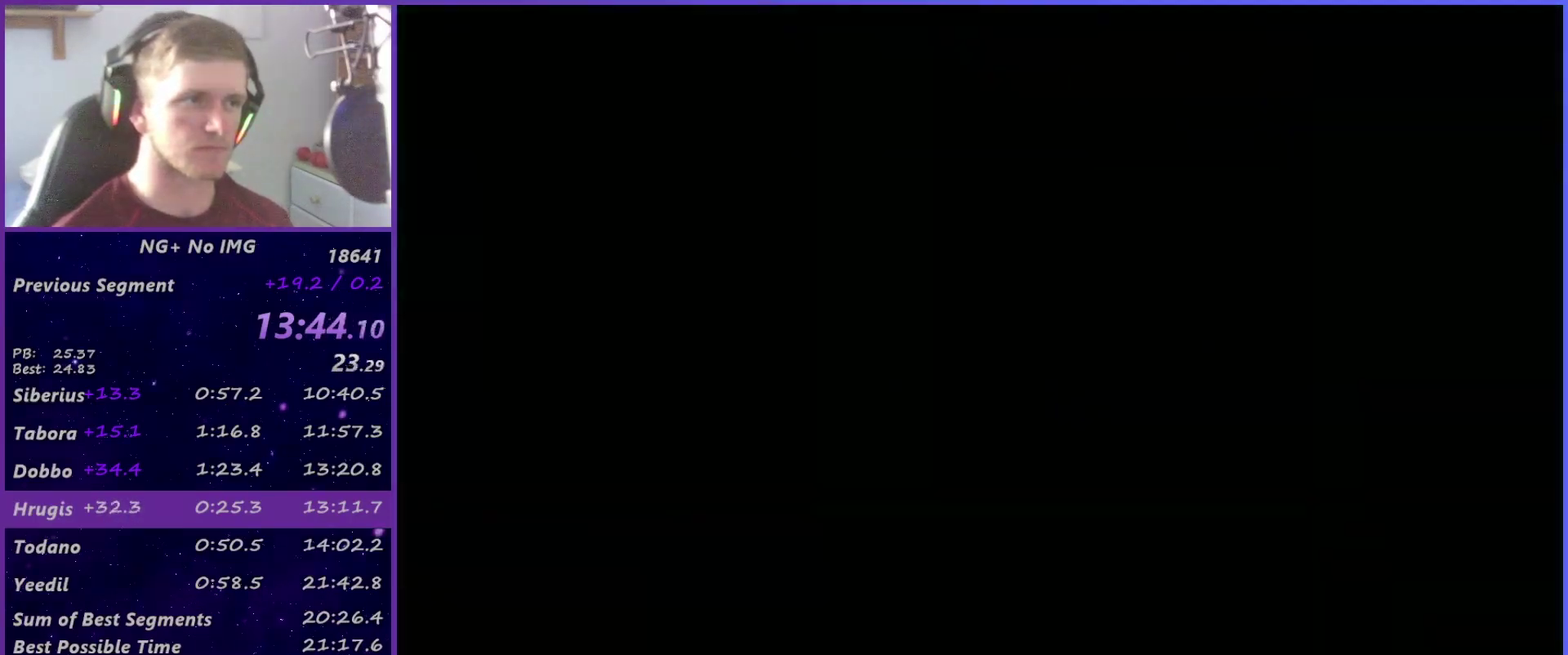
{"buttons": ["CROSS"], "left_stick": "center", "right_stick": "center", "events": [[33, "CROSS", "up"], [100, "CROSS", "down"], [167, "CROSS", "up"], [233, "CROSS", "down"], [300, "CROSS", "up"], [500, "CROSS", "down"]]}
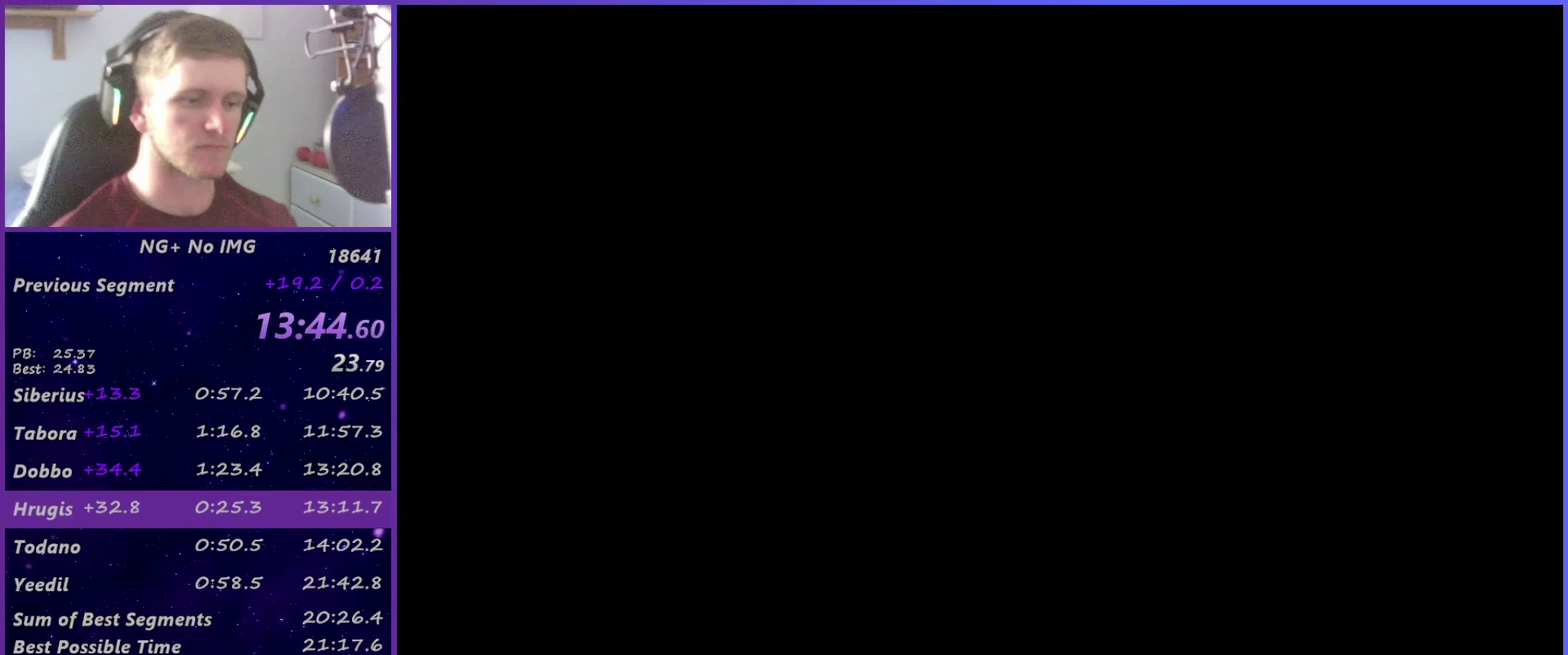
{"buttons": [], "left_stick": "center", "right_stick": "center", "events": [[100, "CROSS", "up"], [150, "CROSS", "down"], [217, "CROSS", "up"], [283, "CROSS", "down"], [367, "CROSS", "up"], [433, "CROSS", "down"], [483, "CROSS", "up"]]}
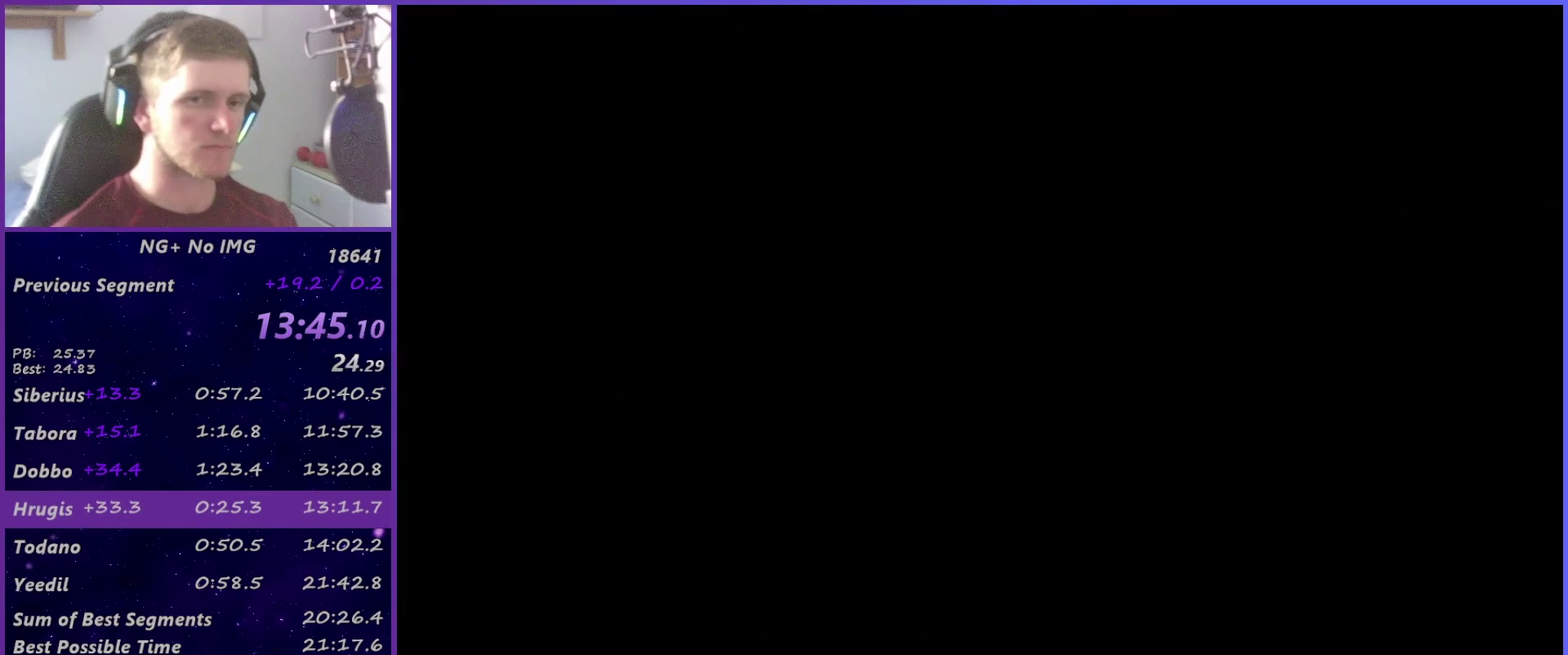
{"buttons": ["CROSS"], "left_stick": "center", "right_stick": "center", "events": [[67, "CROSS", "down"], [133, "CROSS", "up"], [200, "CROSS", "down"], [267, "CROSS", "up"], [350, "CROSS", "down"], [400, "CROSS", "up"], [483, "CROSS", "down"]]}
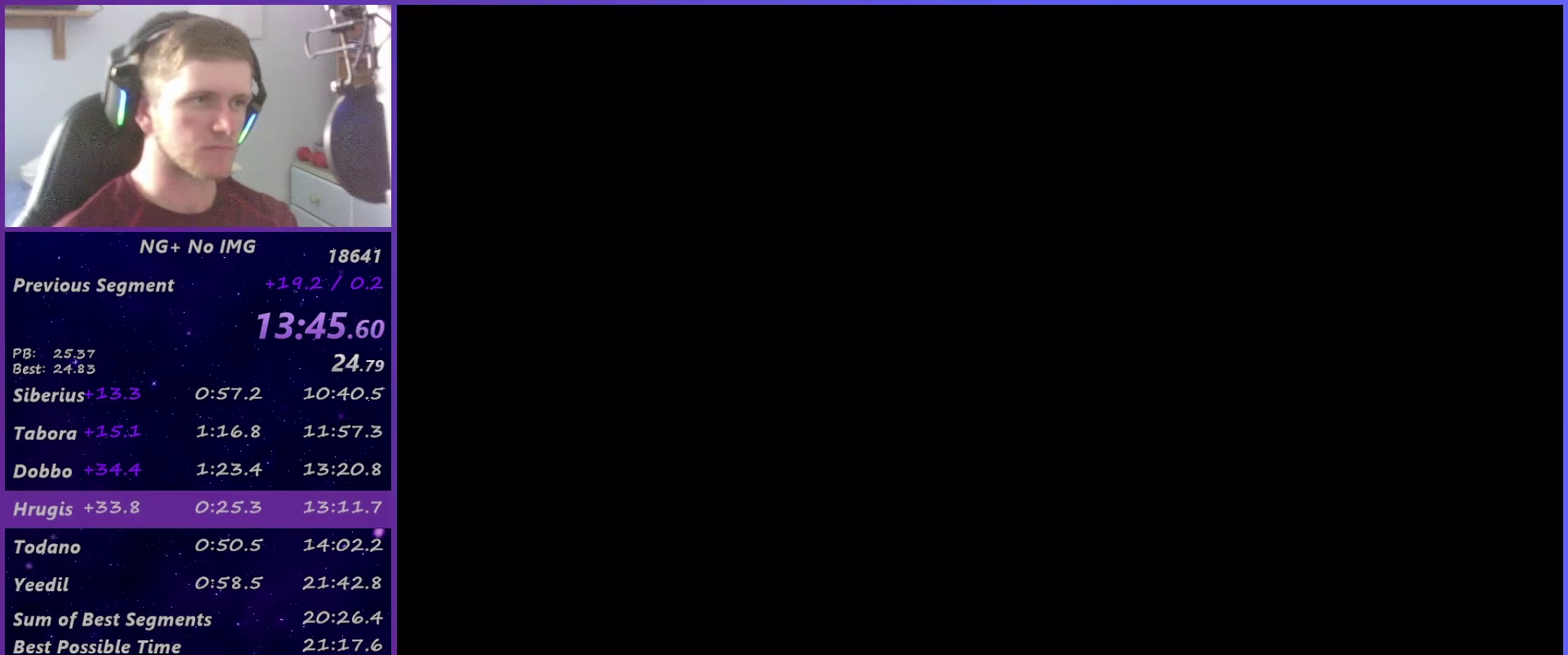
{"buttons": [], "left_stick": "center", "right_stick": "center", "events": [[67, "CROSS", "up"], [133, "CROSS", "down"], [183, "CROSS", "up"], [250, "CROSS", "down"], [333, "CROSS", "up"]]}